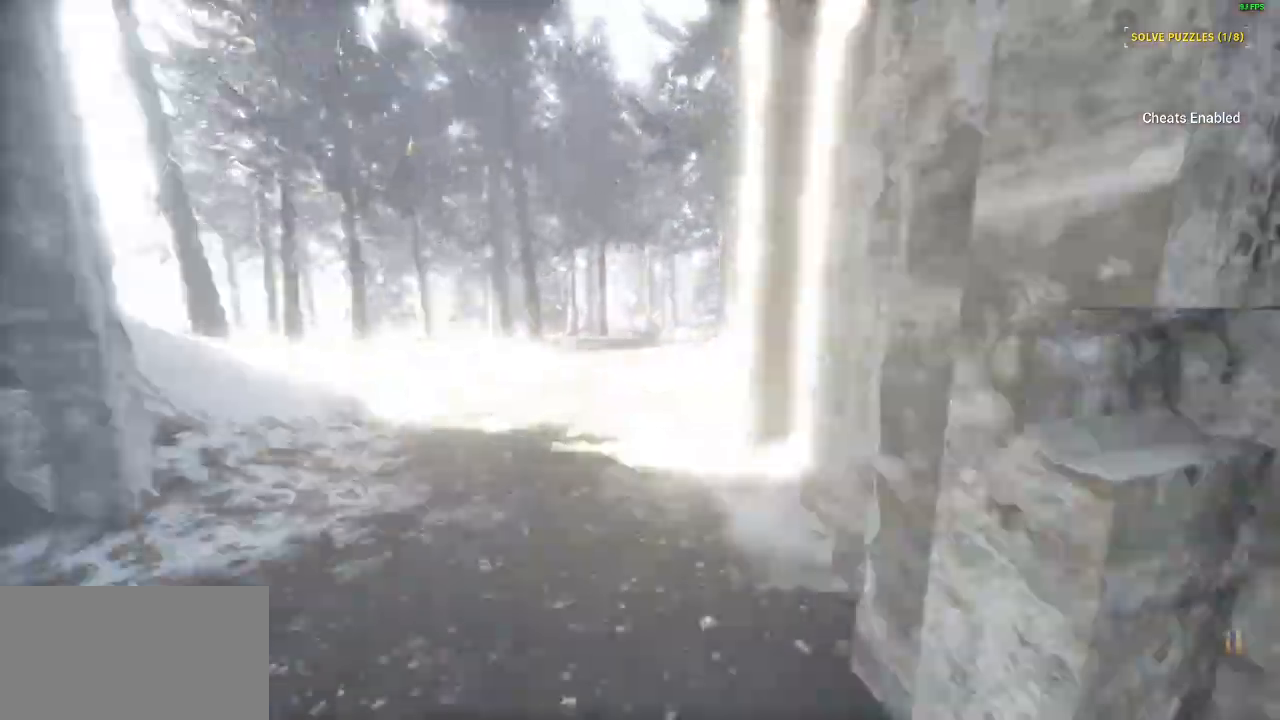
Gameplay with keyboard and mouse; each line is a JSON object with the keys and mouse buttons held at the frame after it. "events" lists presses ("down") and releases ("up") of "a", "ctrl", "d", "e", "q", "s", "shift", "space", "w", "mouse_left", "mouse_wheel", "mouse_right", "mouse_mb4" and "mouse_mb5" between this image and that frame as [ms after this image, input, new state], when the widget could be followed in between. "mouse_left", "mouse_wheel", "mouse_right", "mouse_mb4", "mouse_mb5" = the "left", "wheel", "right", "mb4", "mb5" buttons of the "mouse" list. No other keys are recorded. "wheel" means that the mouse wheel is clicked or scrolled. Mouse movement is not recorded.
{"keys": ["shift", "w"], "mouse": [], "events": []}
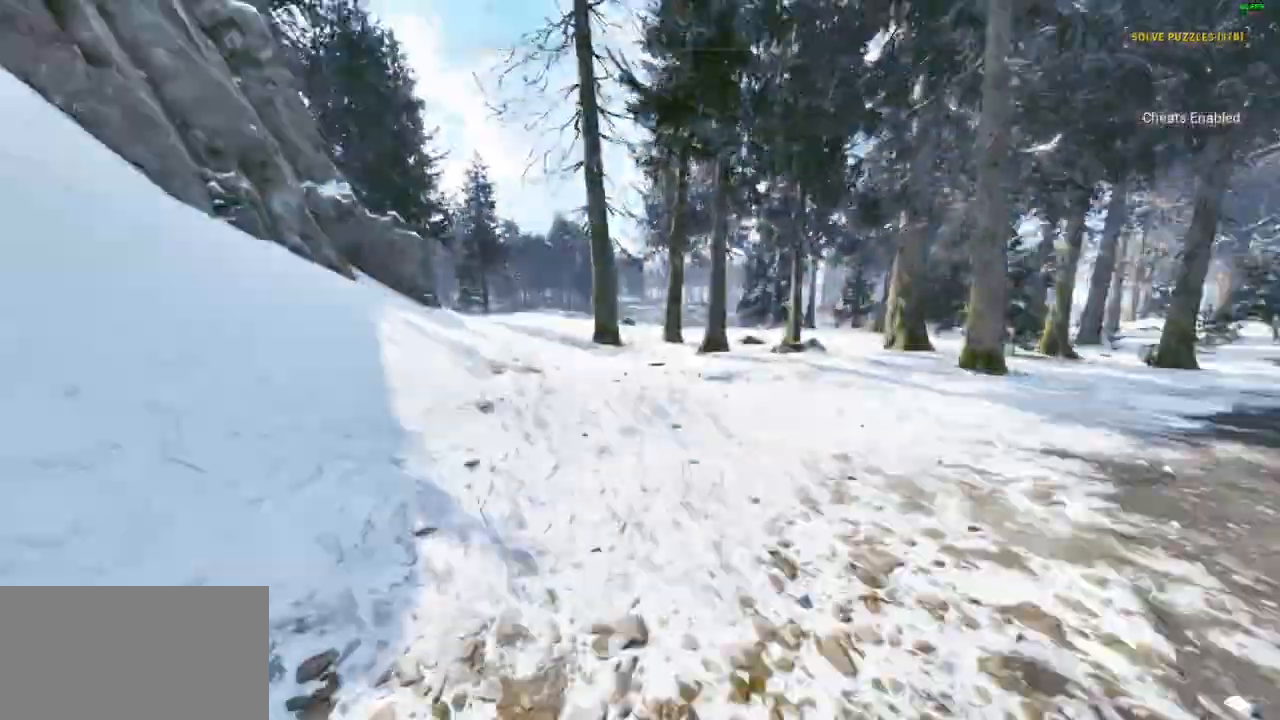
{"keys": ["shift", "w"], "mouse": [], "events": []}
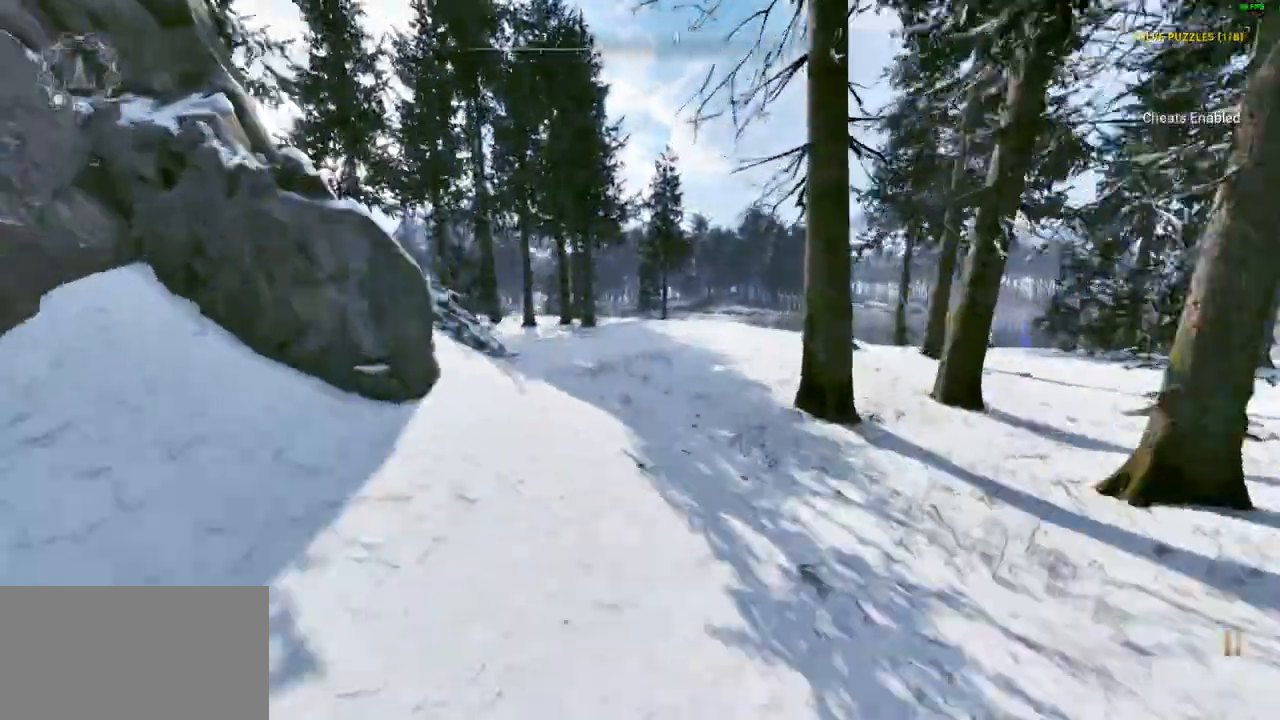
{"keys": ["shift", "w"], "mouse": [], "events": []}
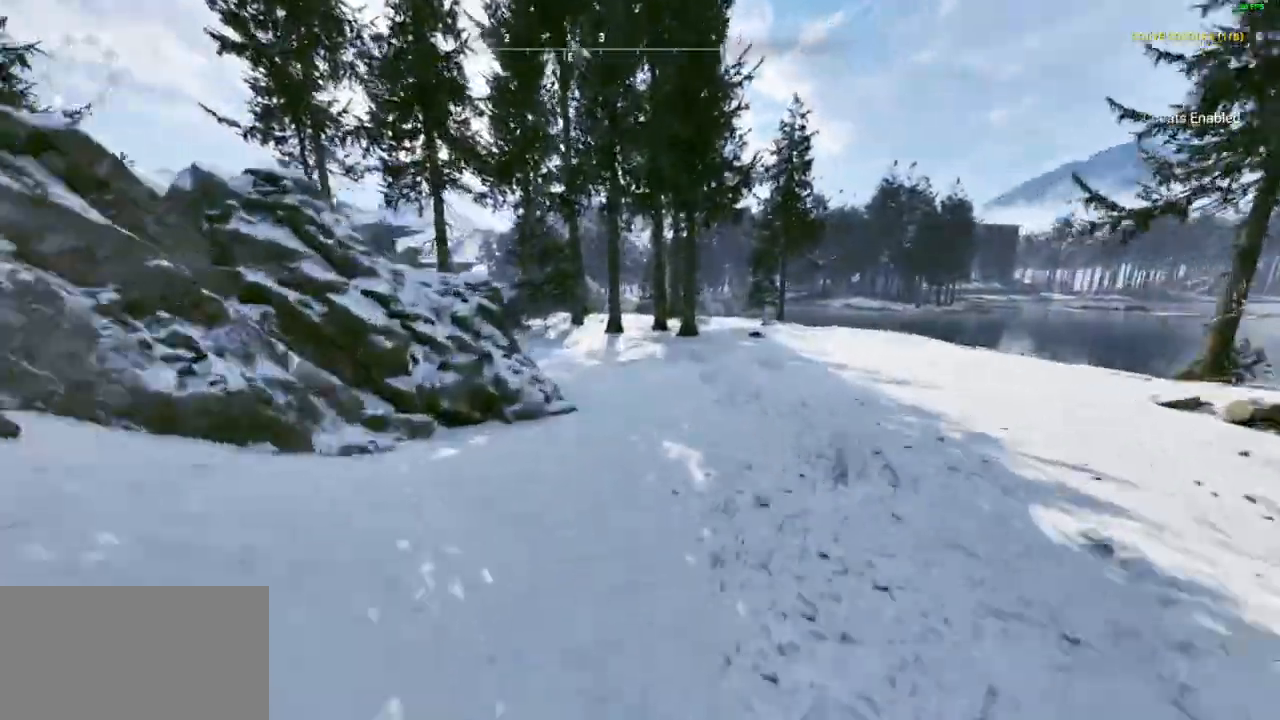
{"keys": ["shift", "w"], "mouse": [], "events": []}
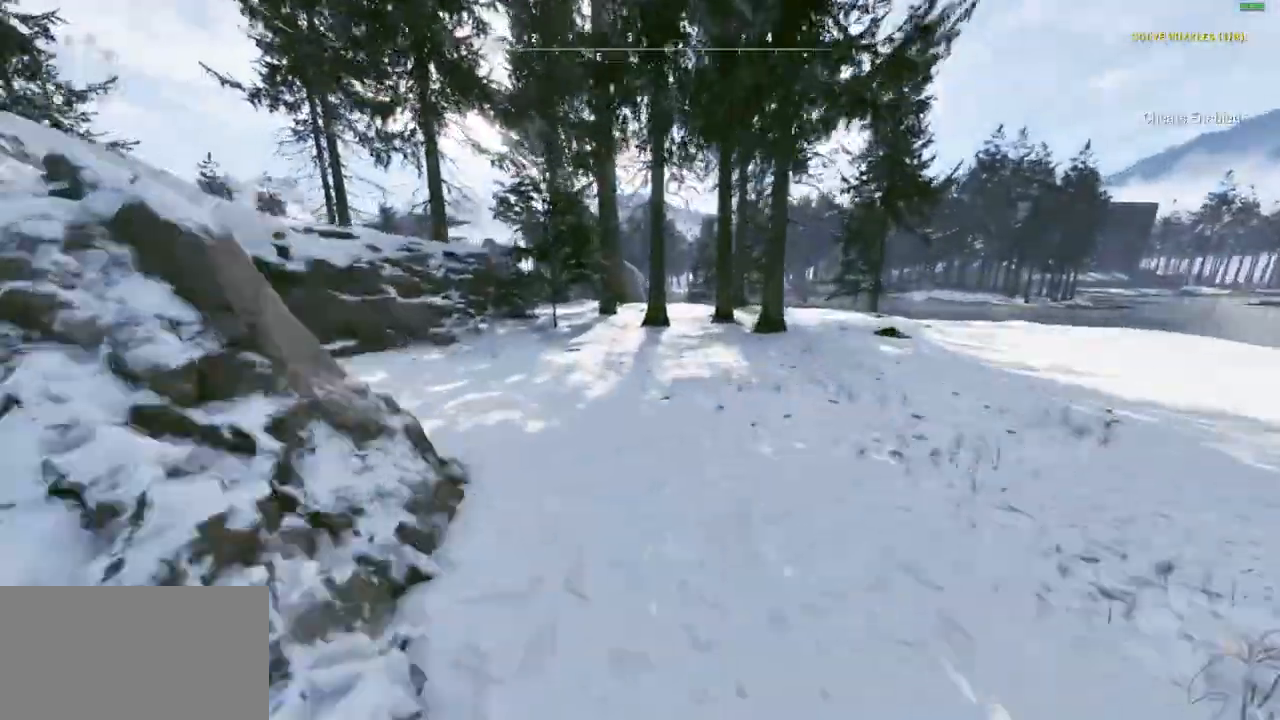
{"keys": ["shift", "w"], "mouse": [], "events": []}
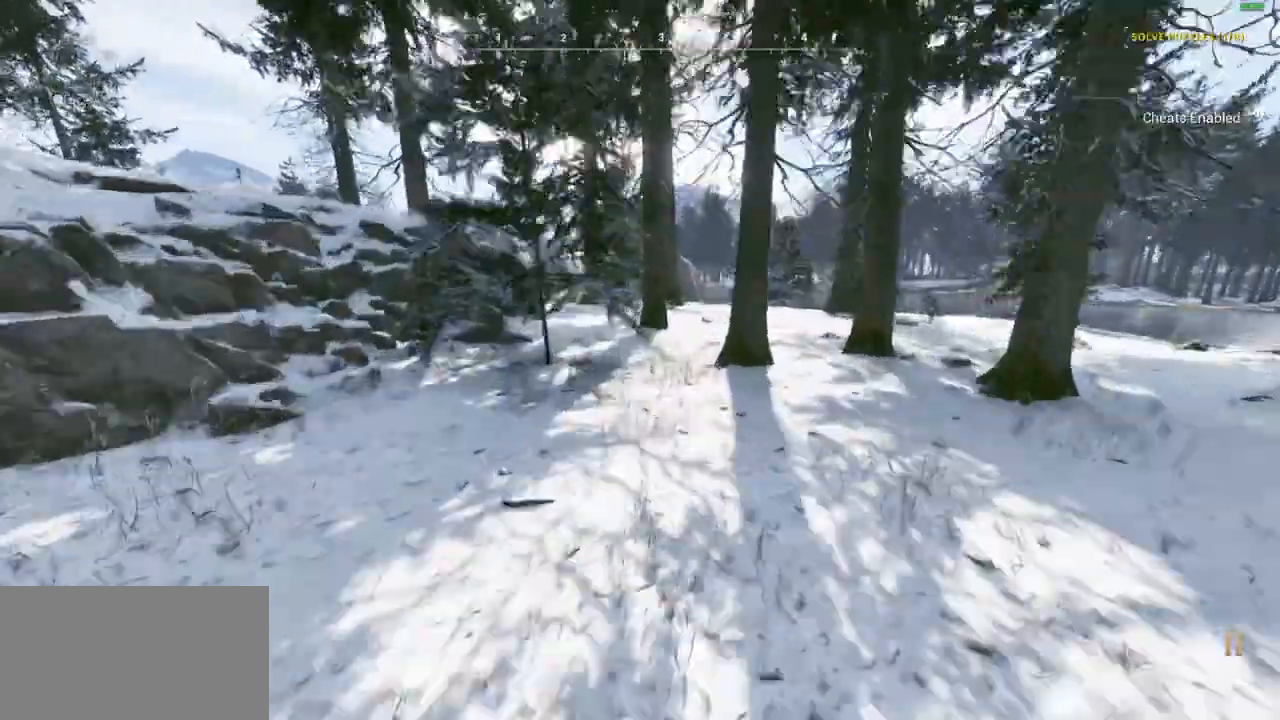
{"keys": ["shift", "w"], "mouse": [], "events": []}
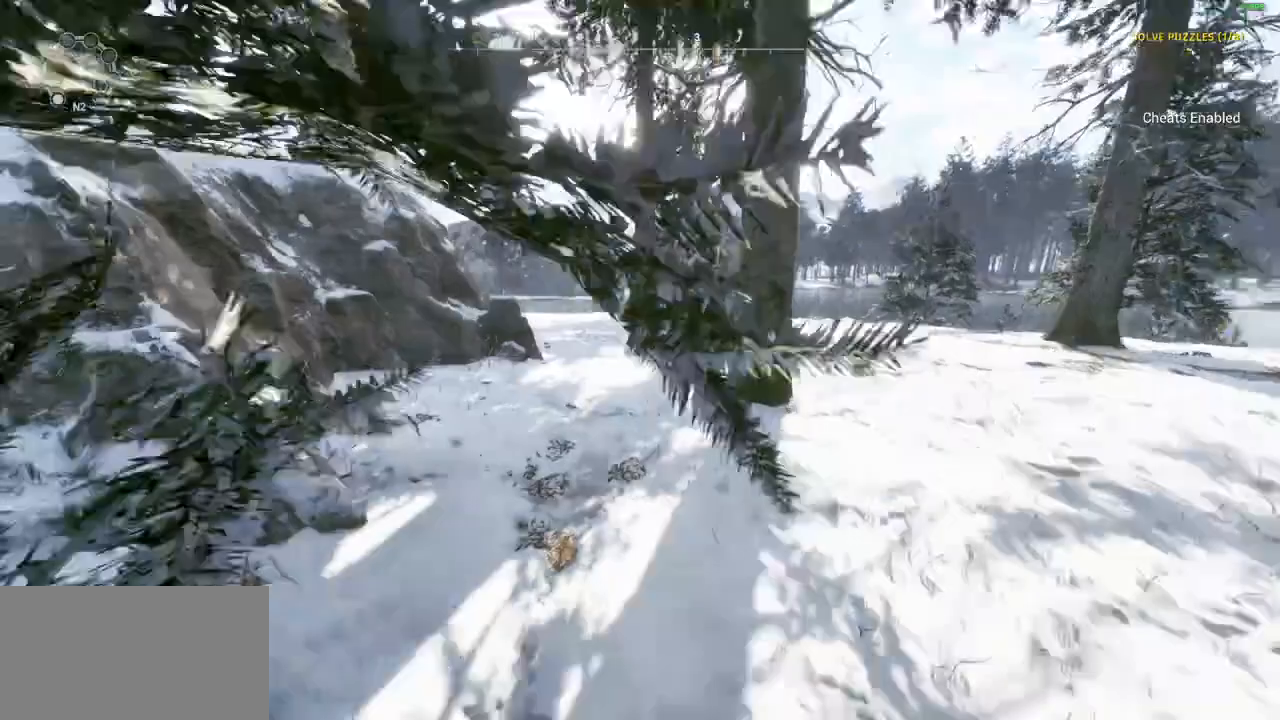
{"keys": ["shift", "w"], "mouse": [], "events": []}
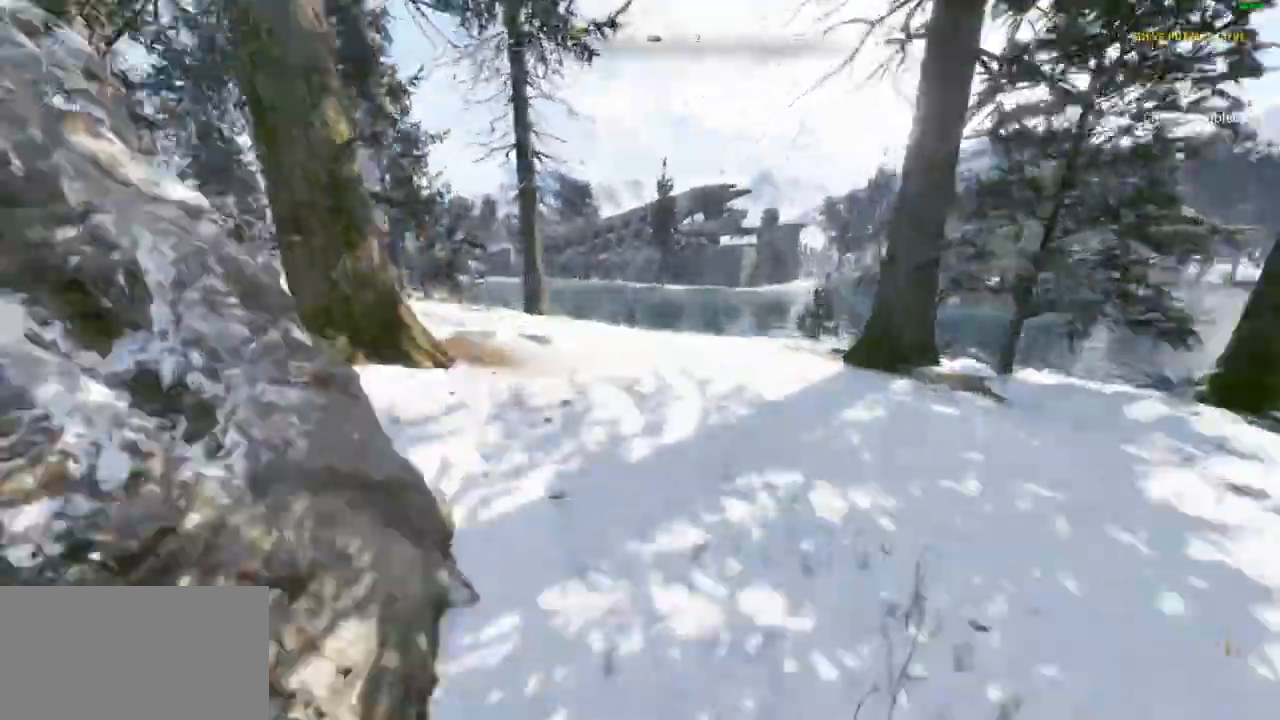
{"keys": ["shift", "w"], "mouse": [], "events": []}
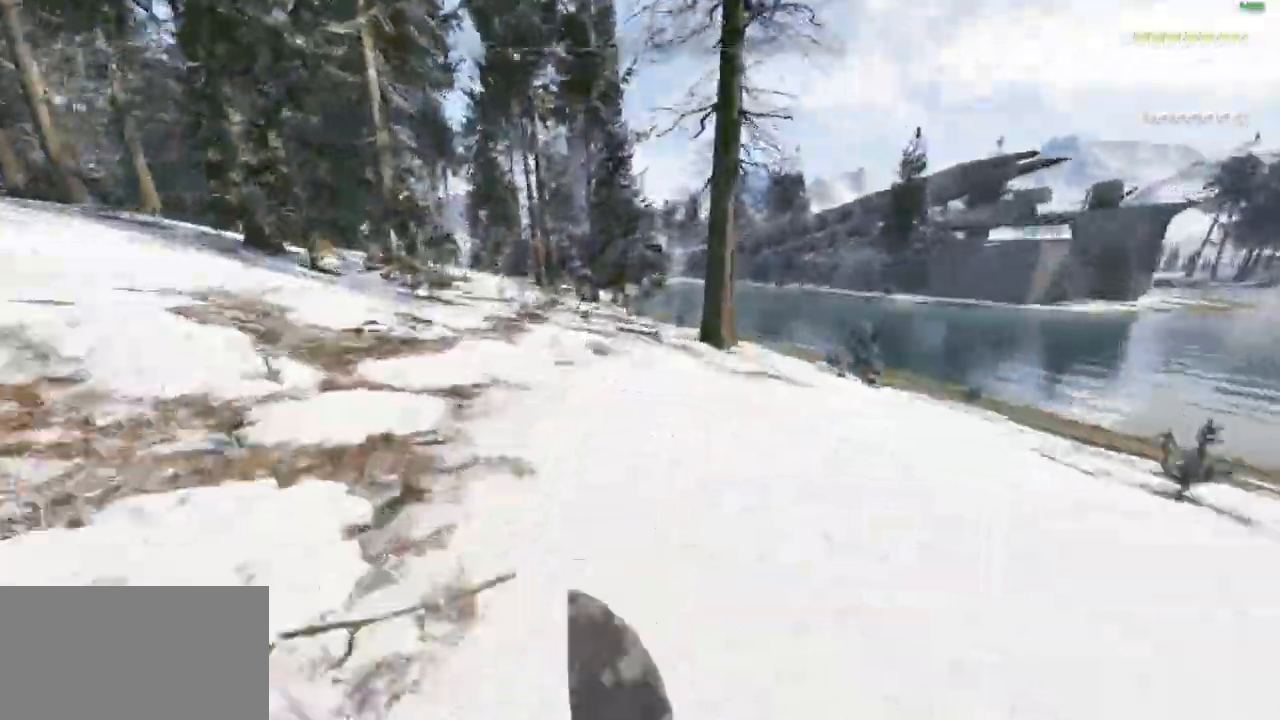
{"keys": ["shift", "w"], "mouse": [], "events": []}
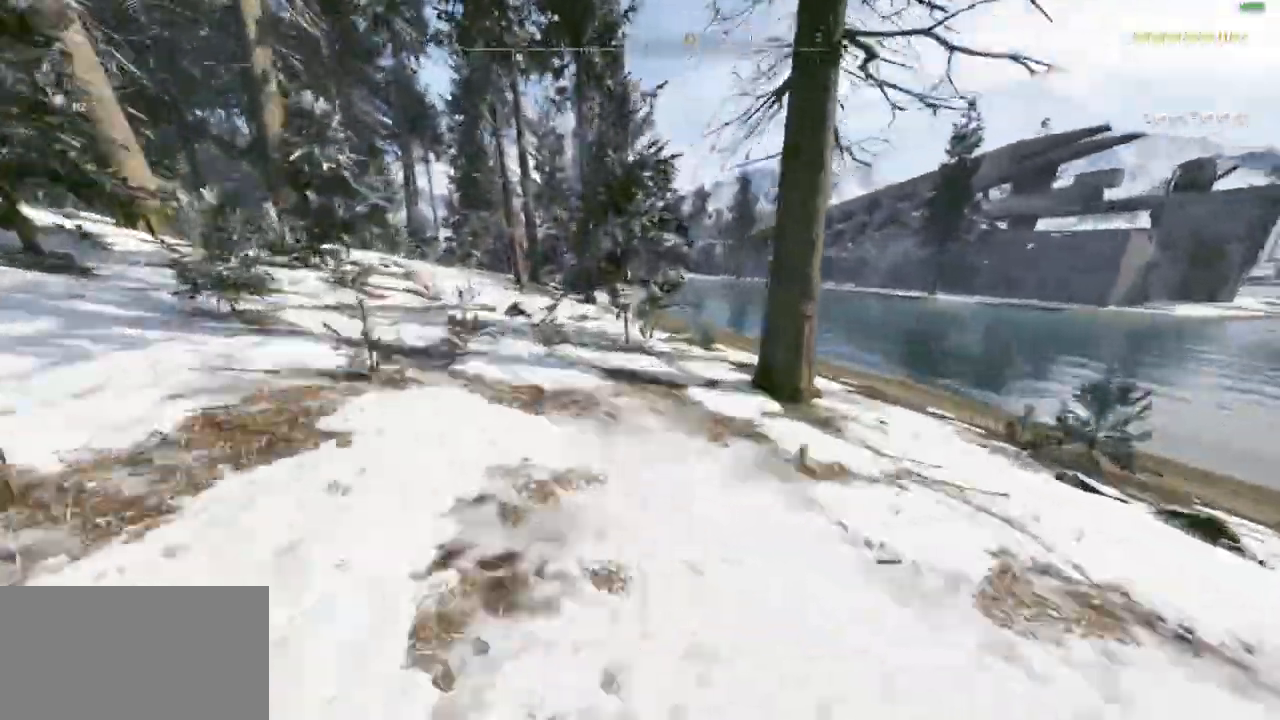
{"keys": ["shift", "w"], "mouse": [], "events": []}
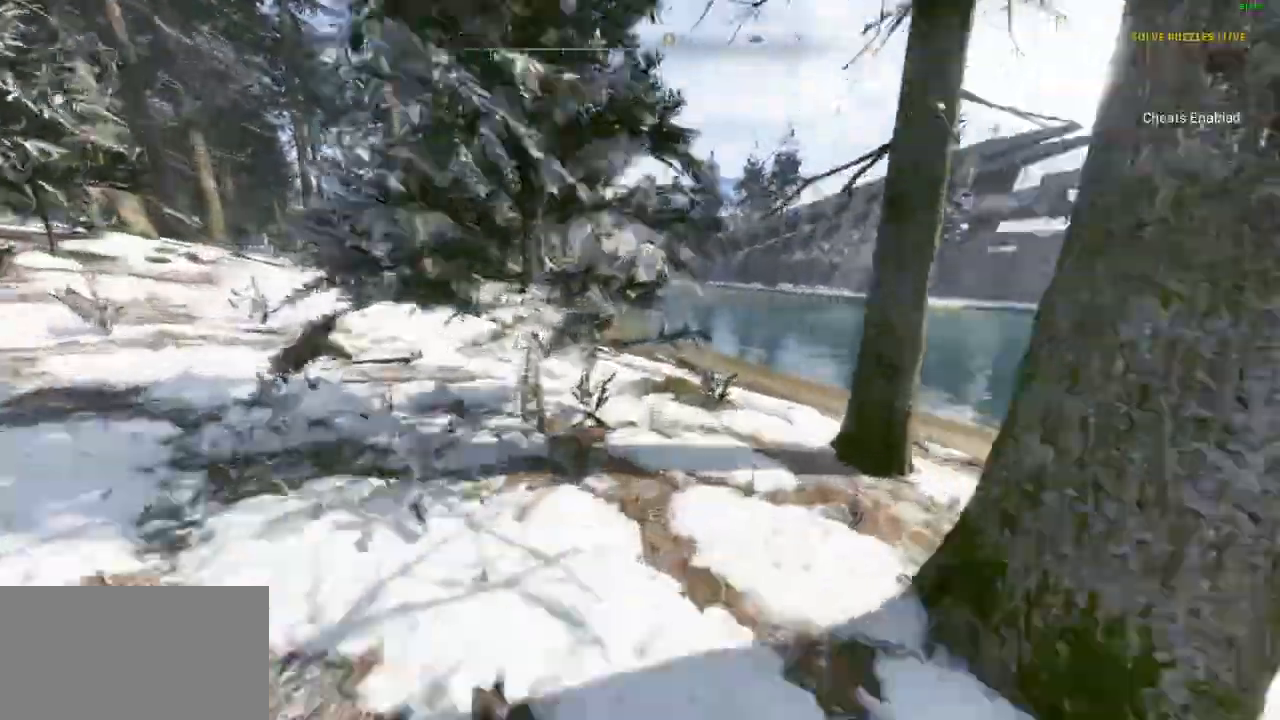
{"keys": ["shift", "w"], "mouse": [], "events": []}
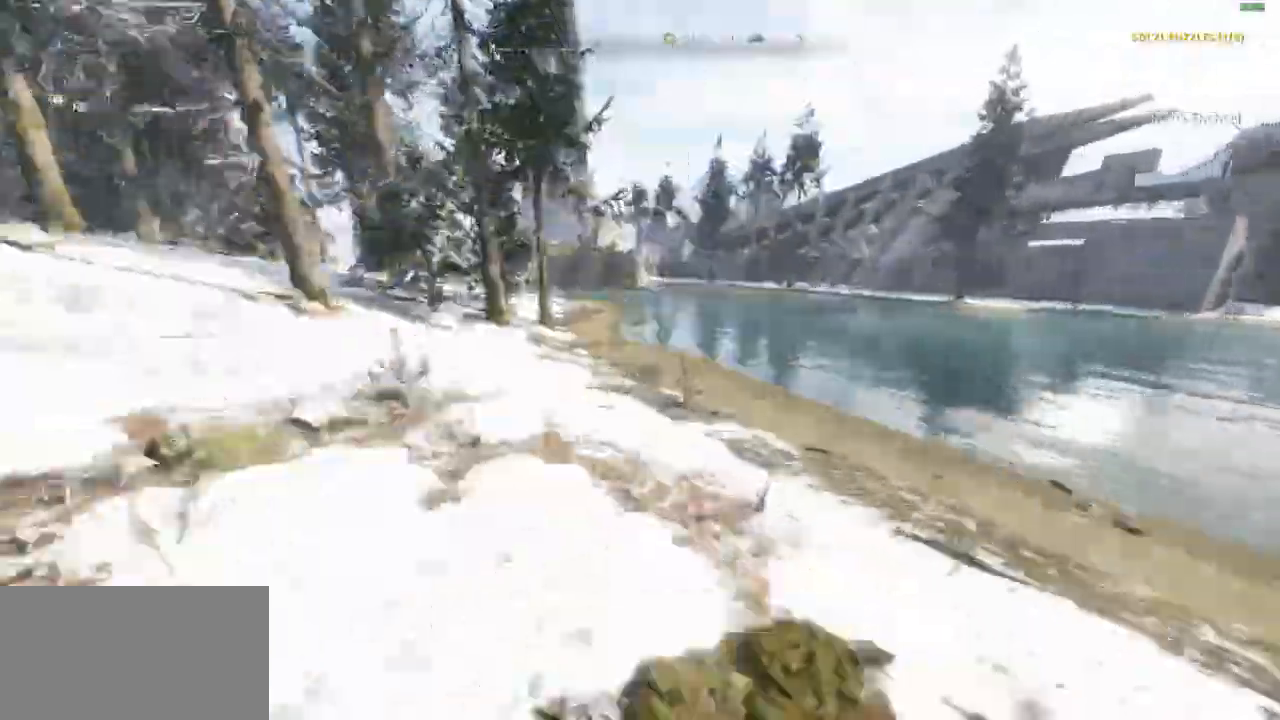
{"keys": ["shift", "w"], "mouse": [], "events": []}
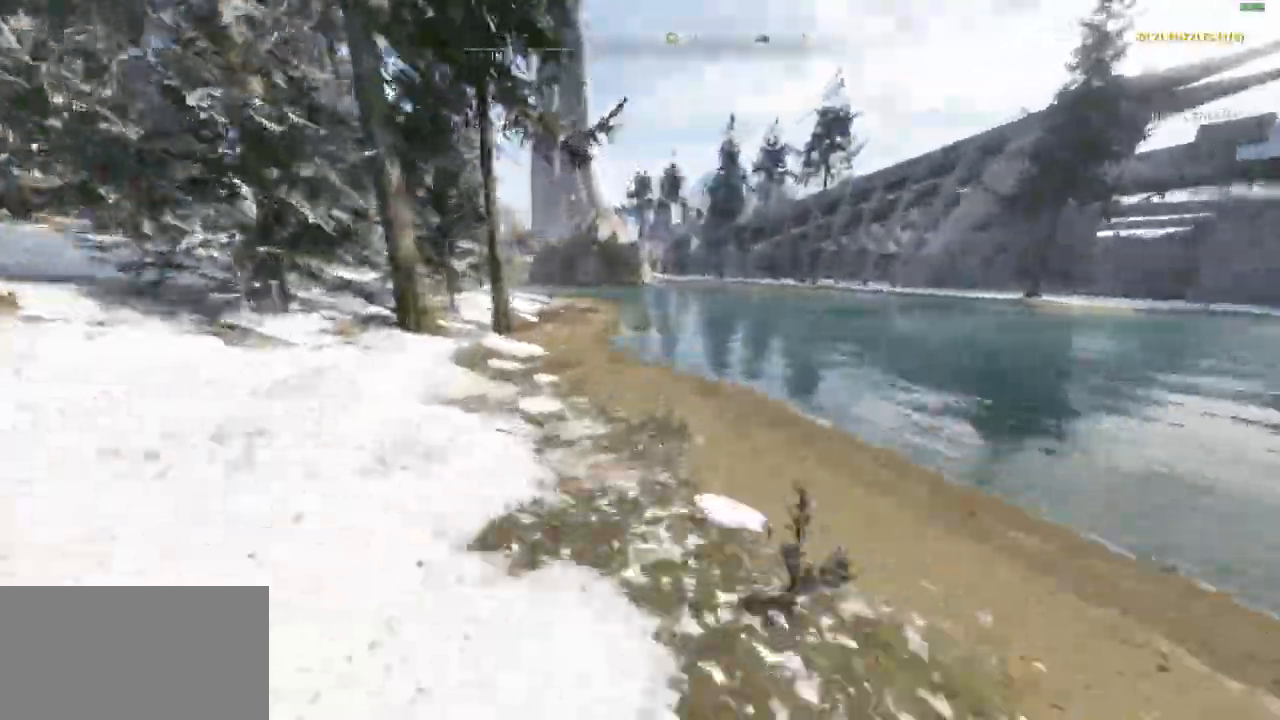
{"keys": ["shift", "w"], "mouse": [], "events": []}
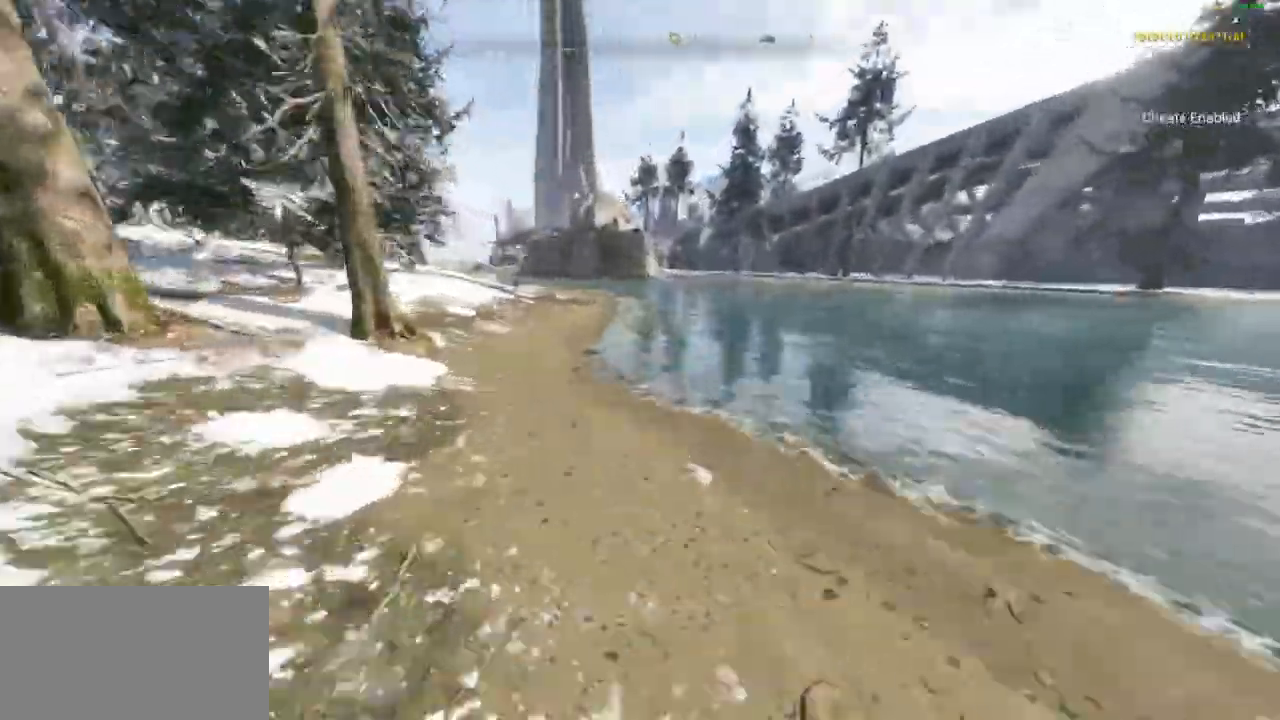
{"keys": ["shift", "w"], "mouse": [], "events": [[233, "a", "down"], [400, "a", "up"]]}
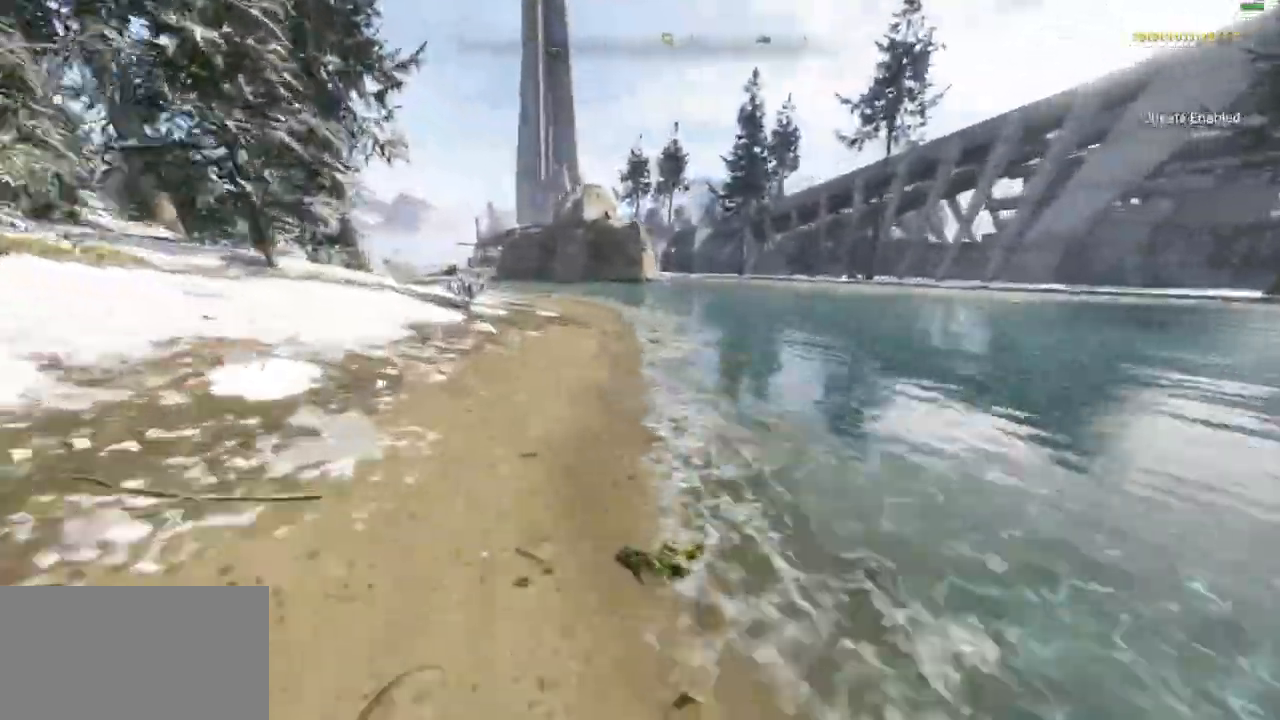
{"keys": ["shift", "w"], "mouse": [], "events": []}
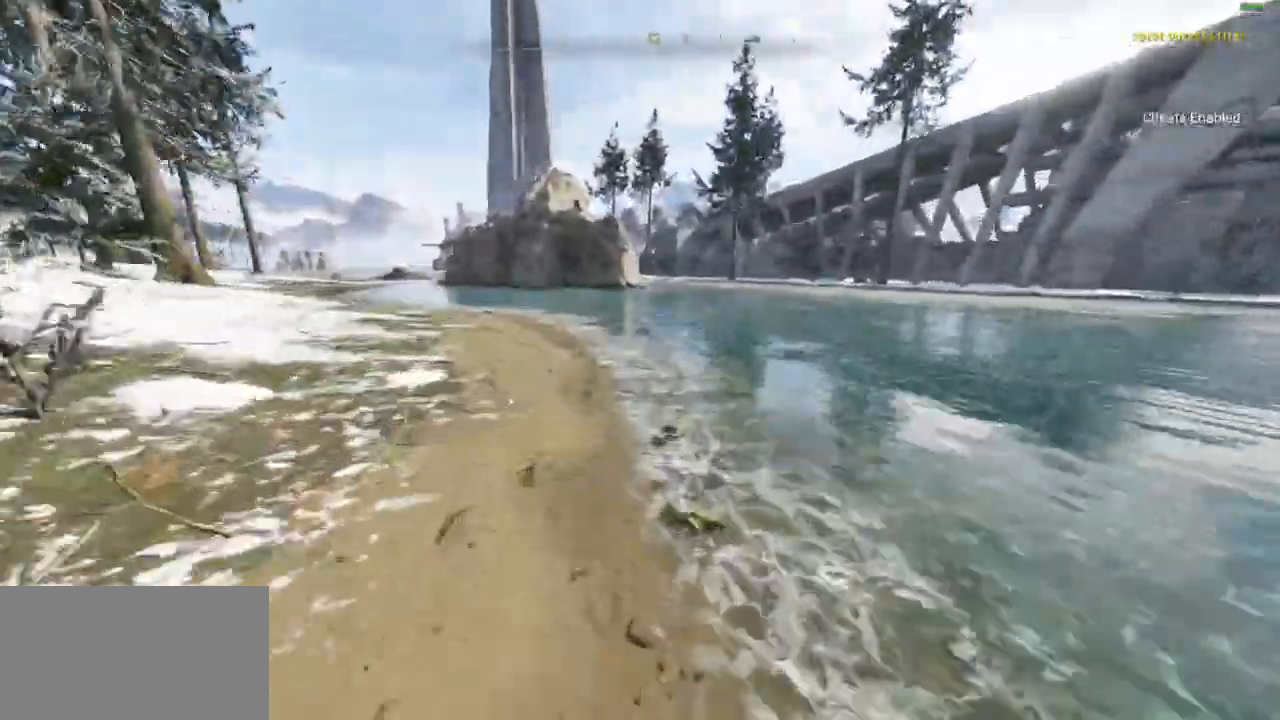
{"keys": ["shift", "w"], "mouse": [], "events": []}
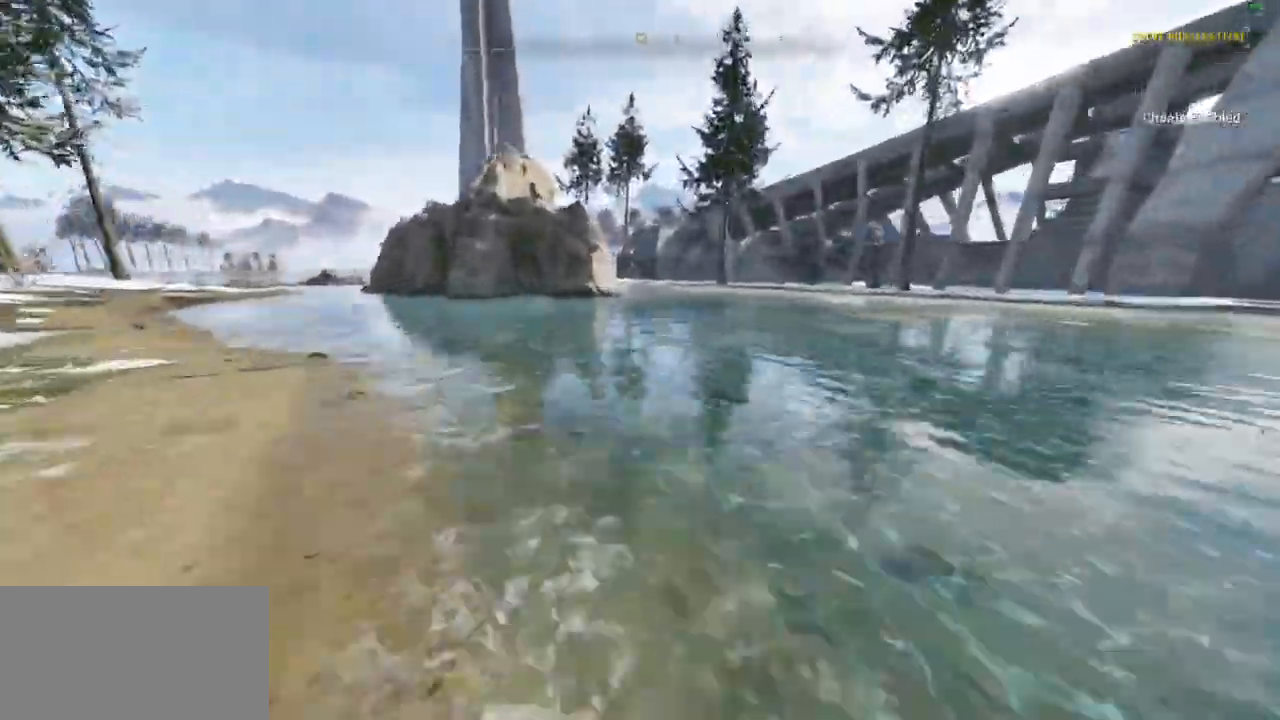
{"keys": ["shift", "w"], "mouse": [], "events": []}
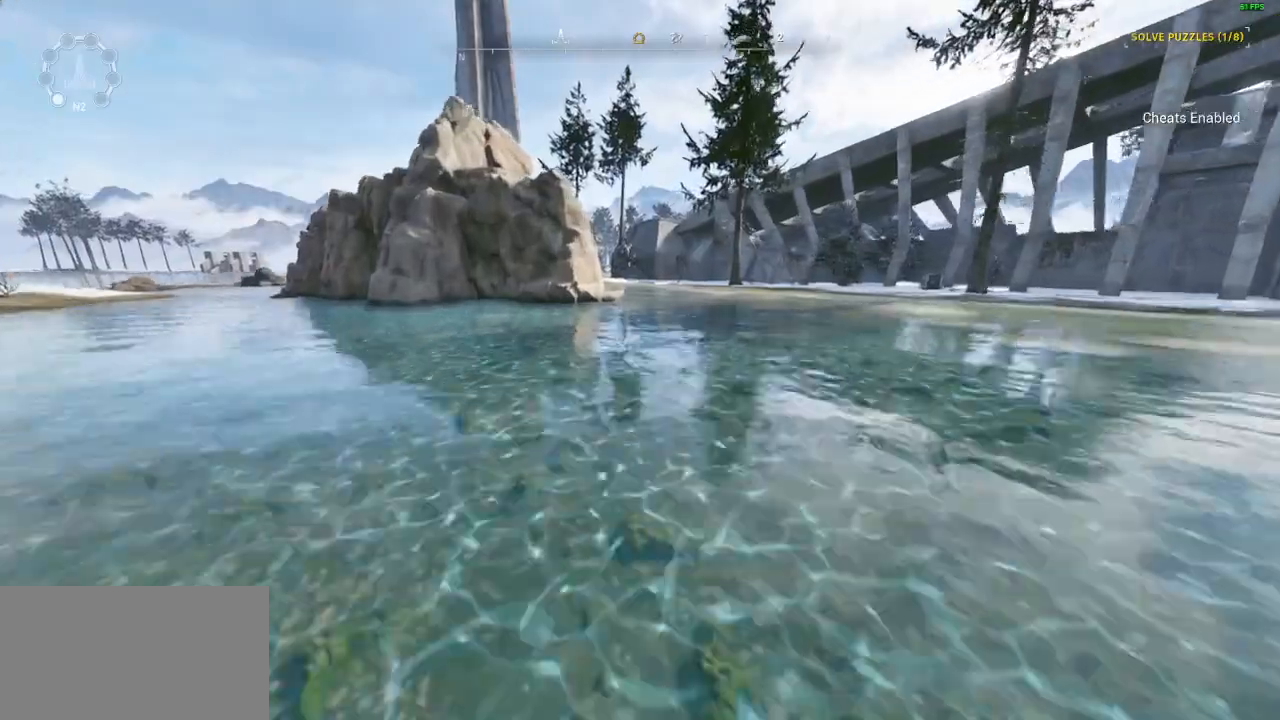
{"keys": ["shift", "w"], "mouse": [], "events": []}
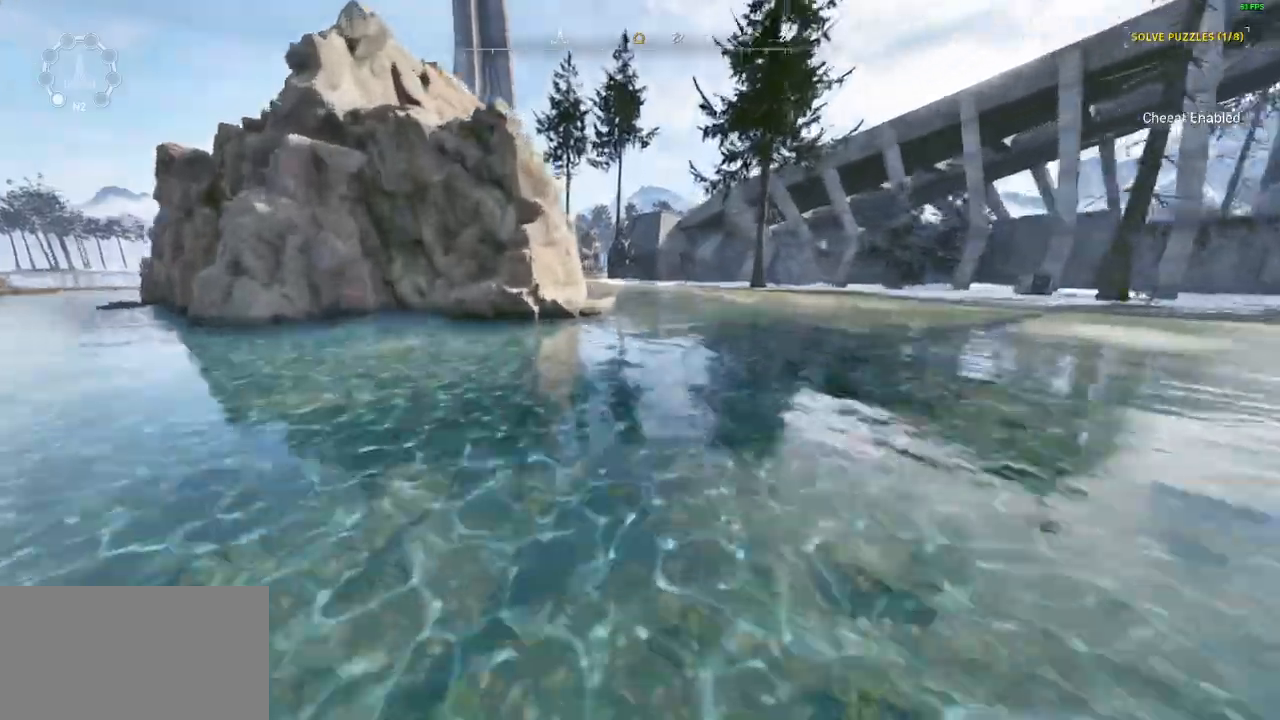
{"keys": ["shift", "w"], "mouse": [], "events": []}
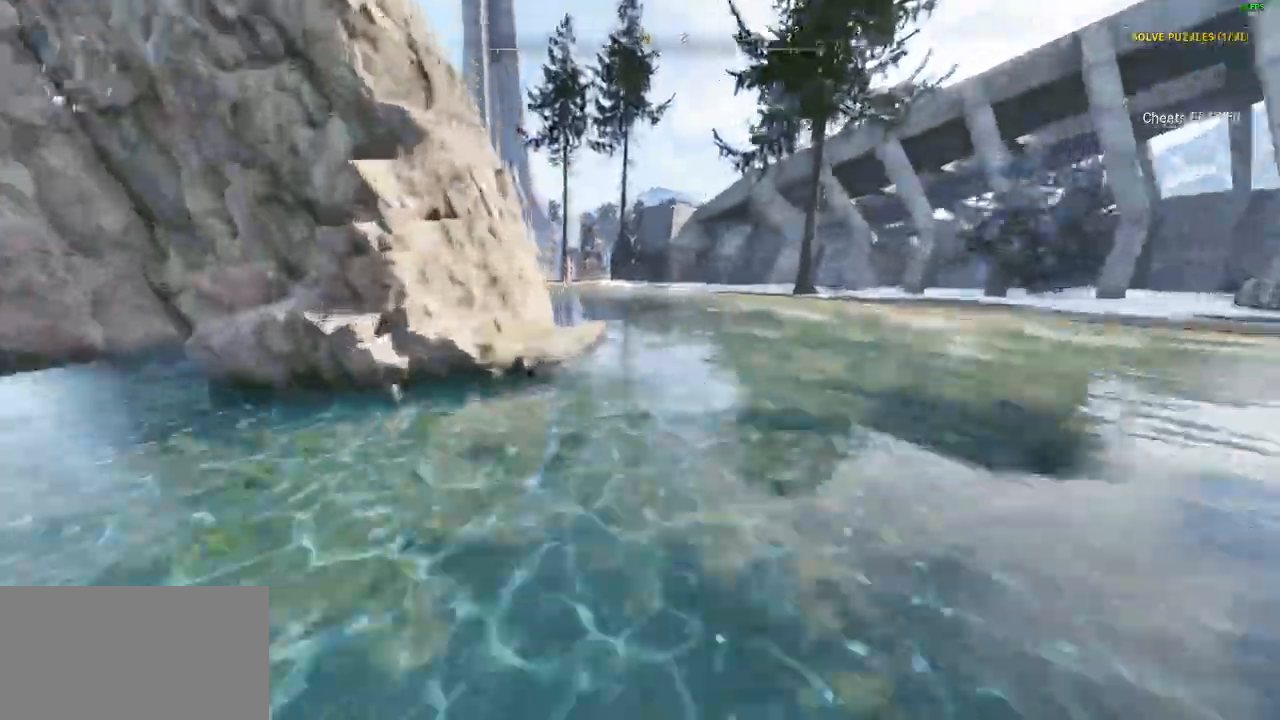
{"keys": ["shift", "w"], "mouse": [], "events": [[133, "space", "down"], [333, "space", "up"]]}
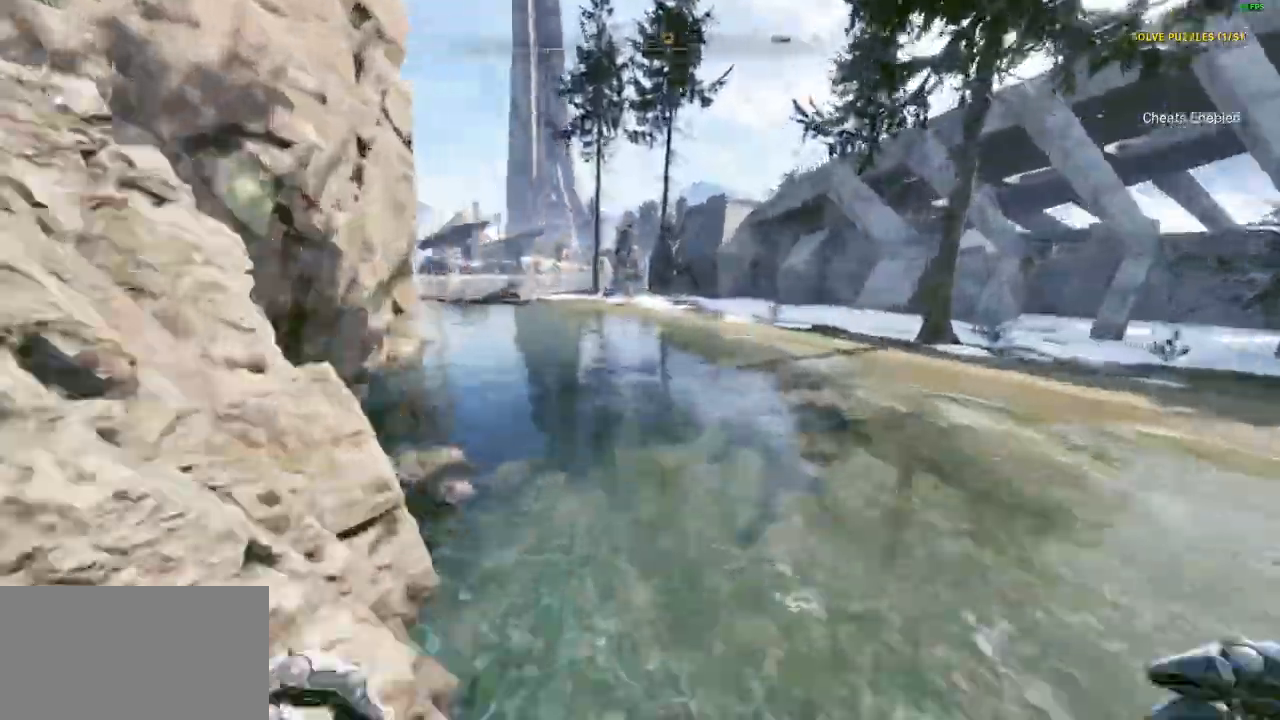
{"keys": ["shift", "w"], "mouse": [], "events": []}
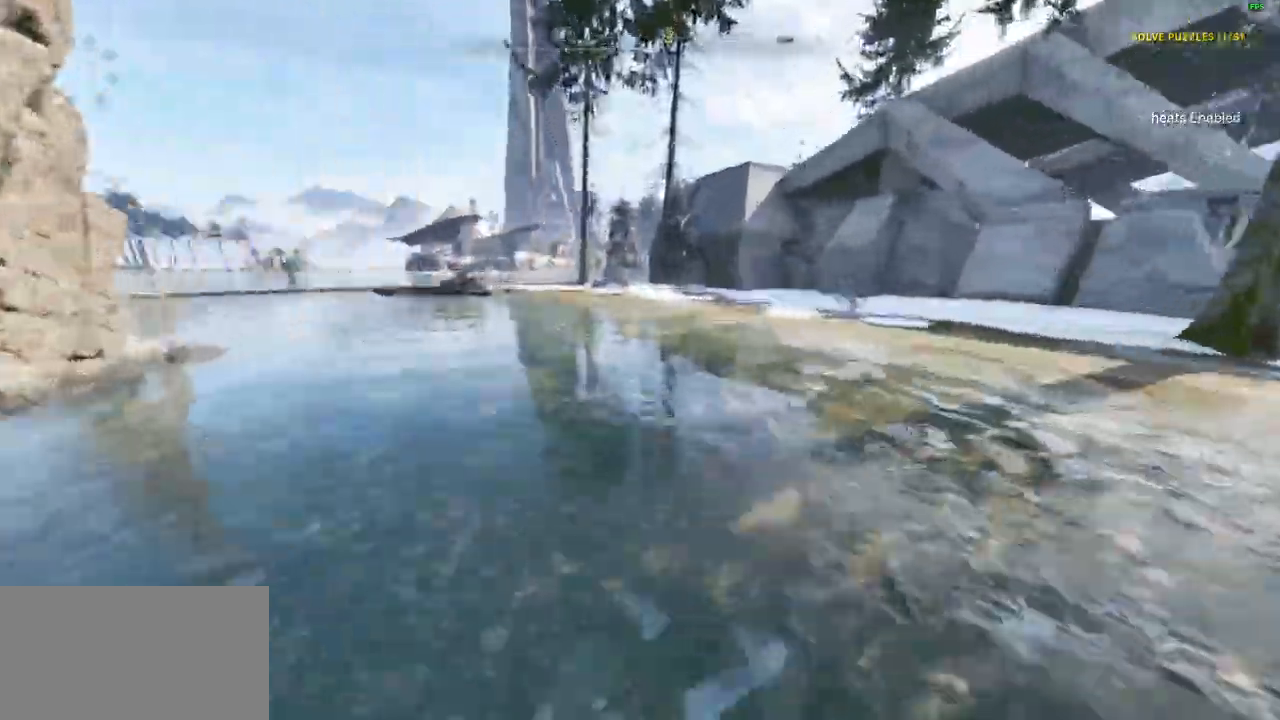
{"keys": ["shift", "w"], "mouse": [], "events": []}
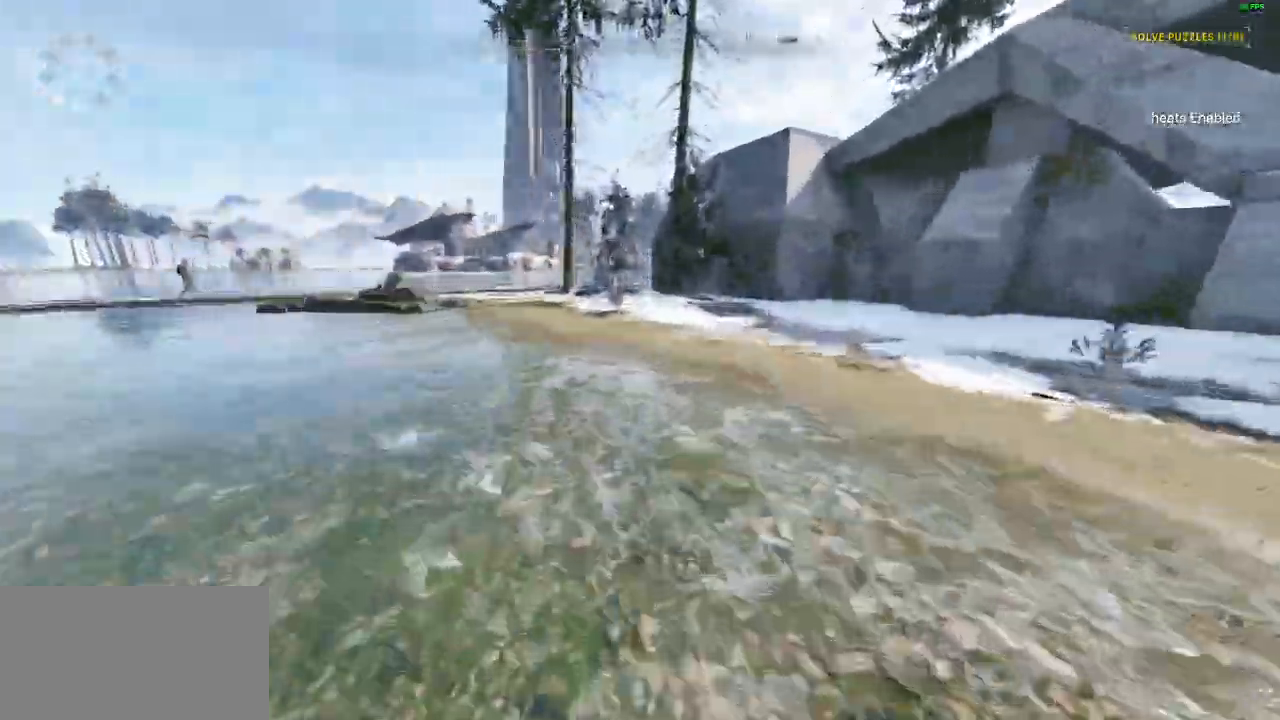
{"keys": ["shift", "w"], "mouse": [], "events": []}
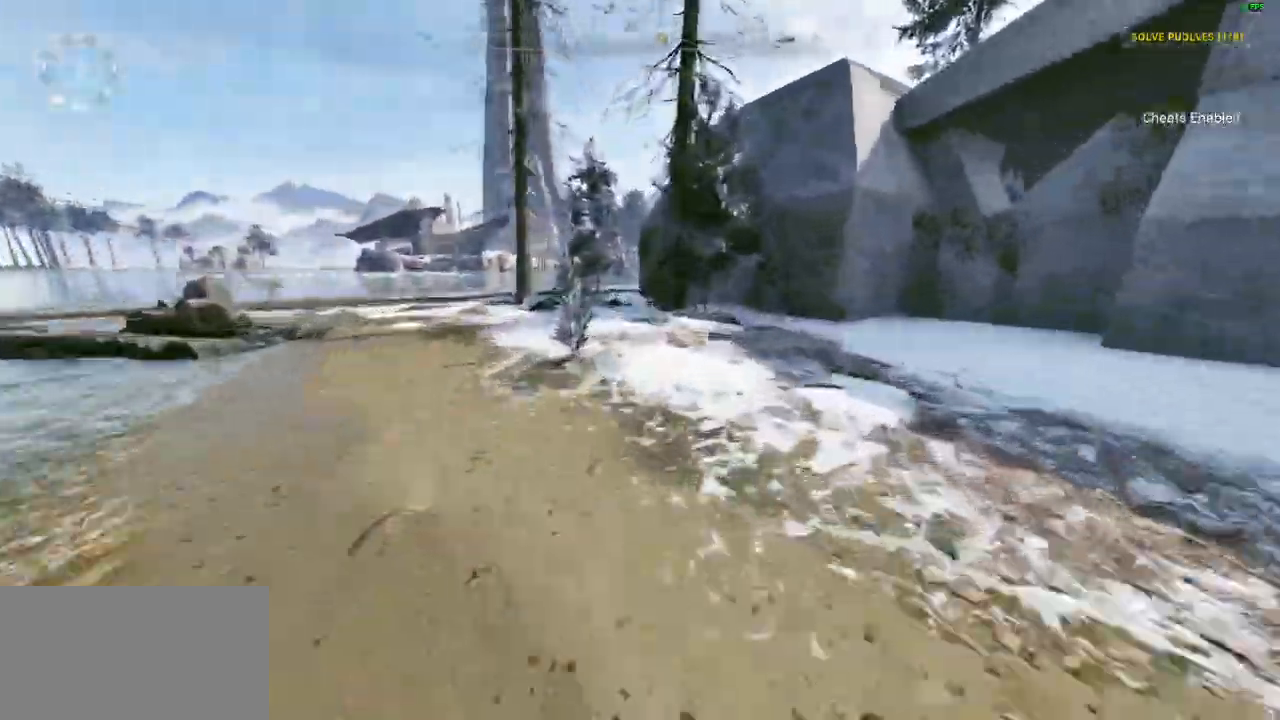
{"keys": ["shift", "w"], "mouse": [], "events": []}
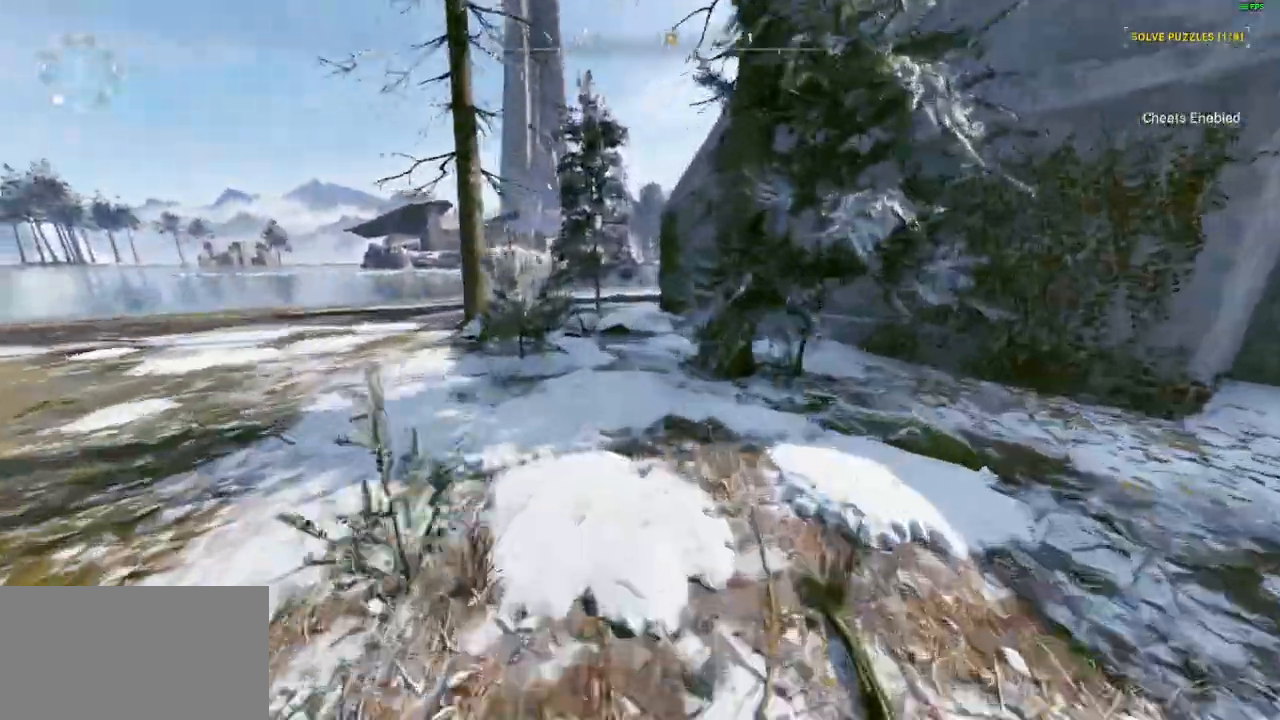
{"keys": ["shift", "w"], "mouse": [], "events": []}
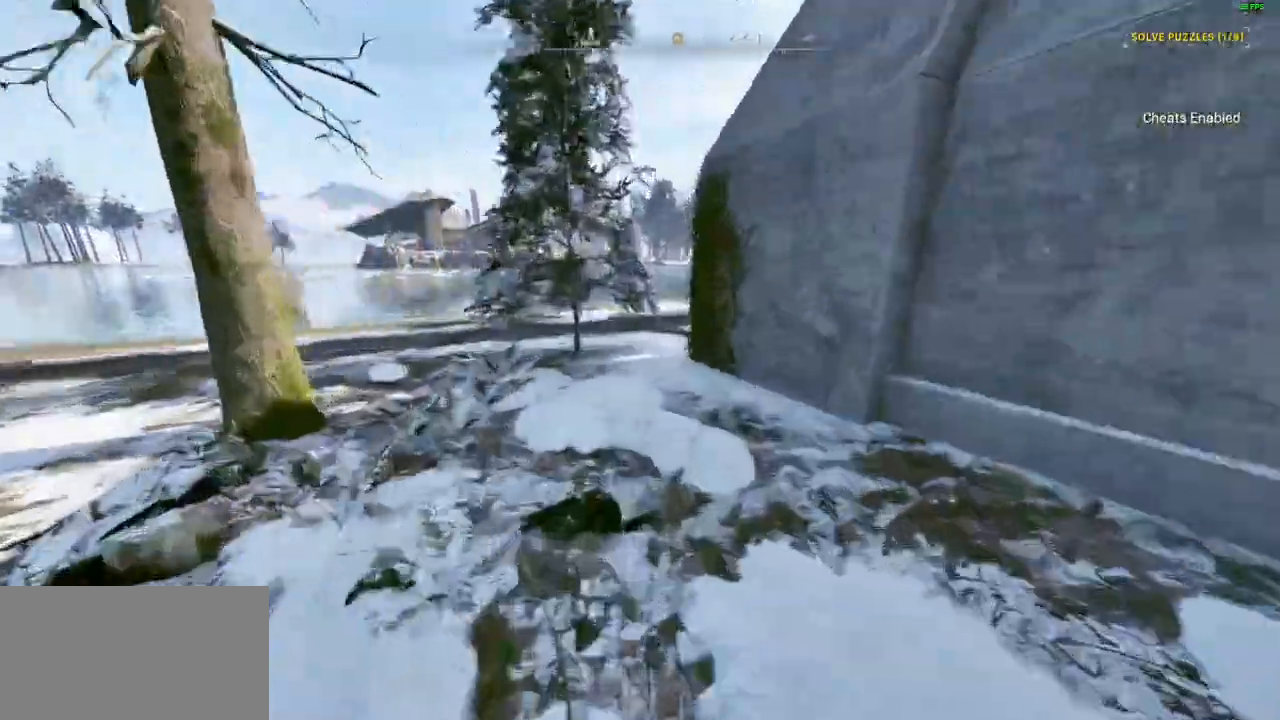
{"keys": ["shift", "w"], "mouse": [], "events": []}
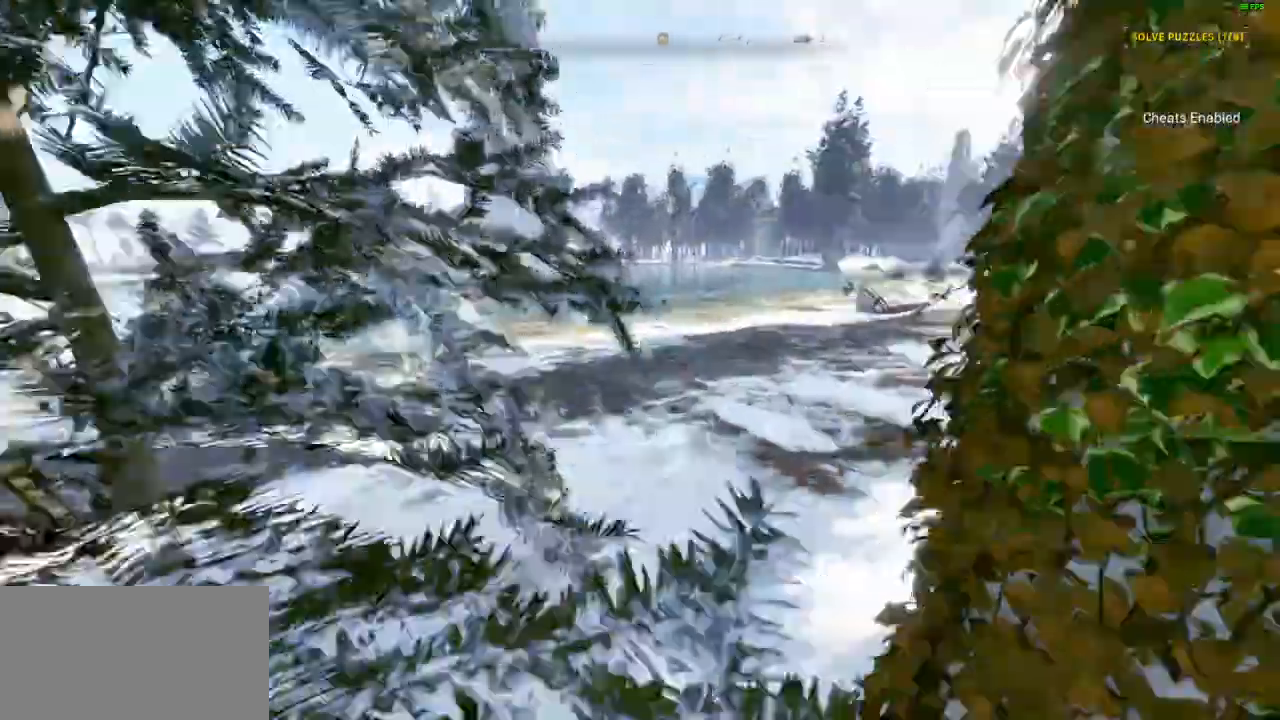
{"keys": ["shift", "w"], "mouse": [], "events": []}
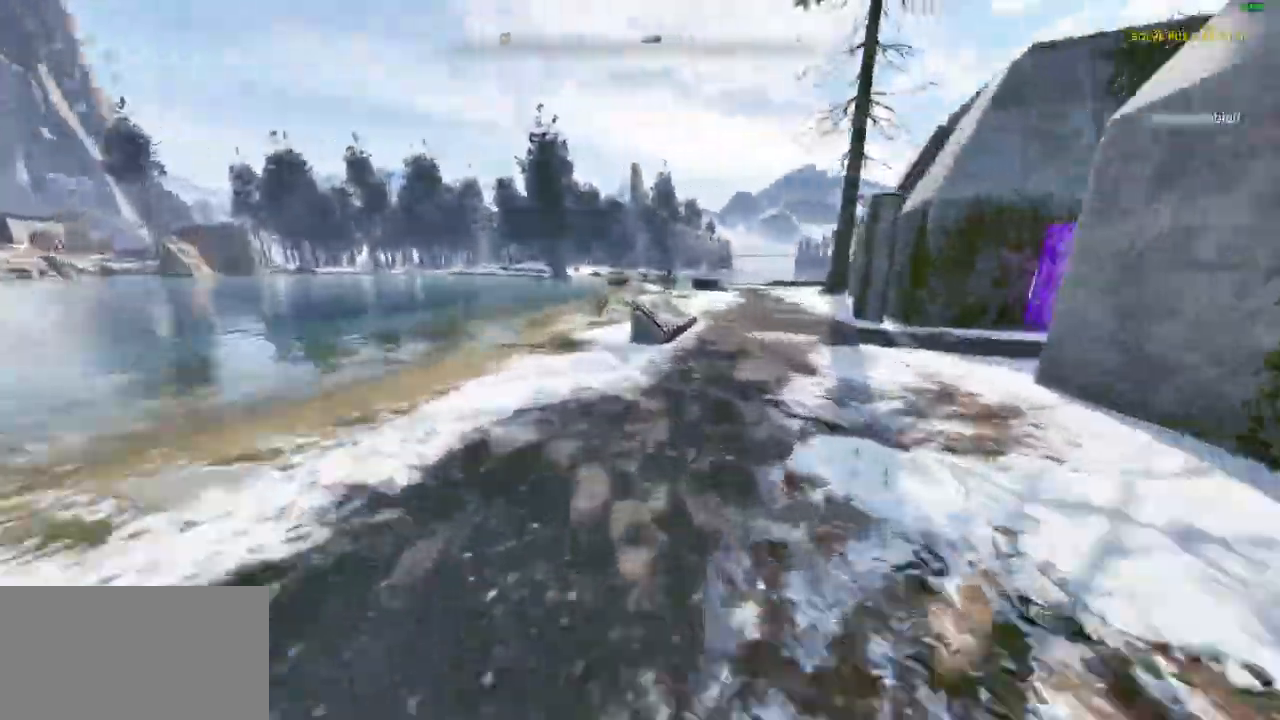
{"keys": ["shift", "space", "w"], "mouse": [], "events": [[433, "space", "down"]]}